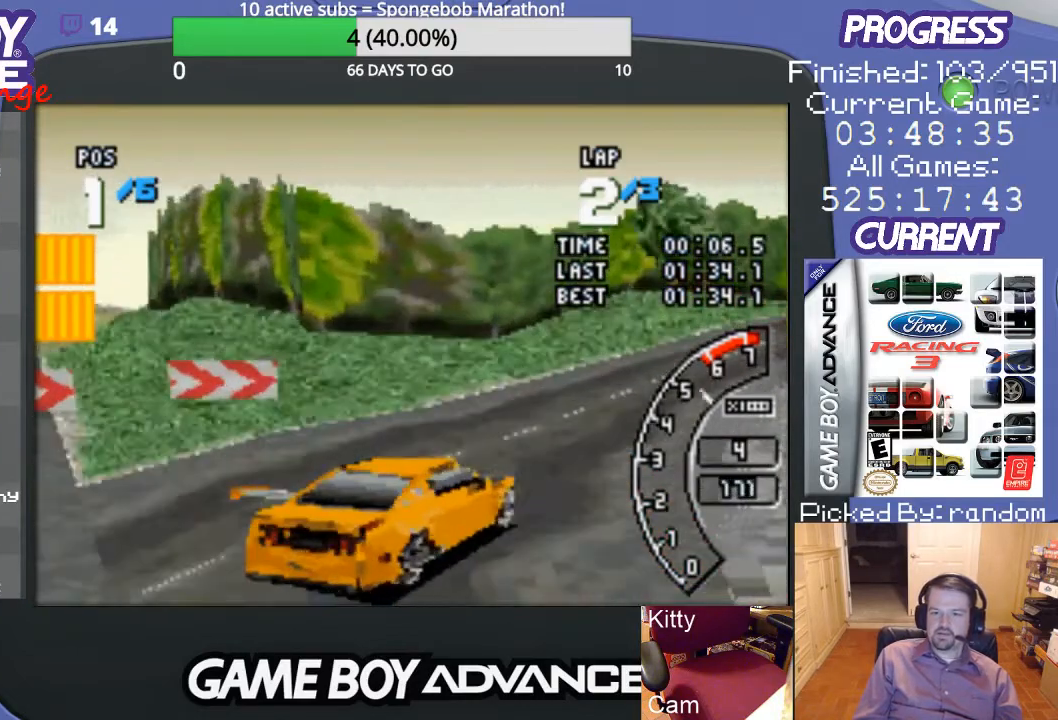
Gameplay with a controller (Nintendo layout); each line is a JSON object with the inputs held at the frame after it. "events" lists button and stick changes between this image and that frame as [ms after this image, input, new state], when the widget could be followed in between. Not read: L3 R3.
{"buttons": ["A"], "events": [[67, "A", "down"], [100, "A", "up"], [167, "A", "down"], [300, "DPAD_RIGHT", "up"]]}
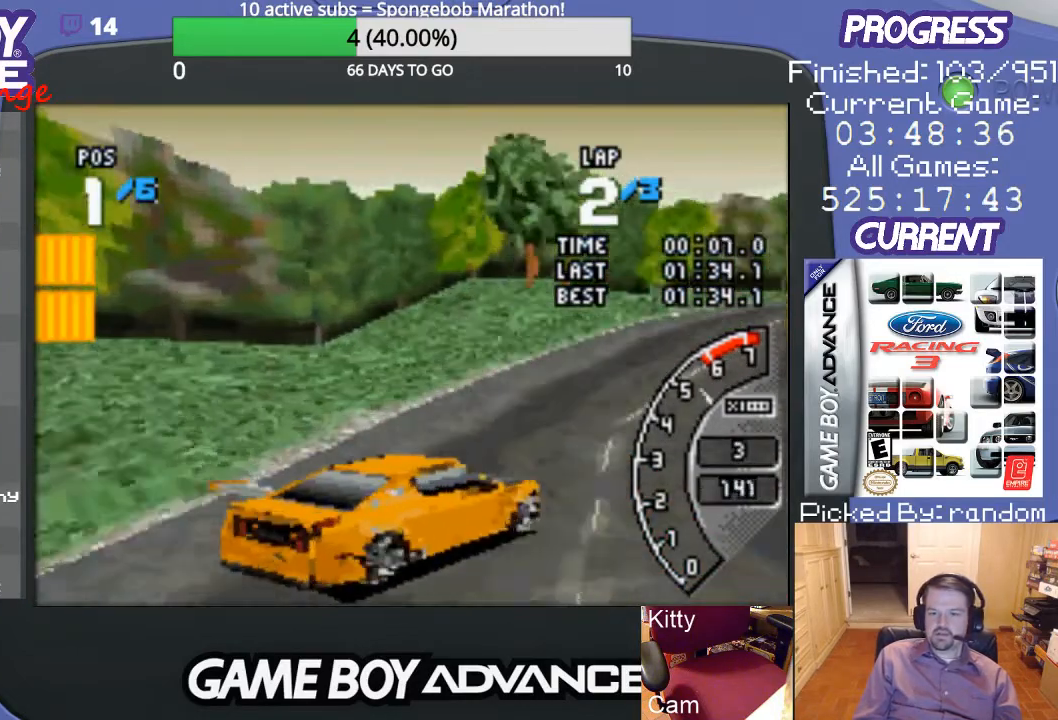
{"buttons": ["A", "DPAD_UP", "DPAD_RIGHT"], "events": [[433, "DPAD_RIGHT", "down"], [467, "DPAD_UP", "down"]]}
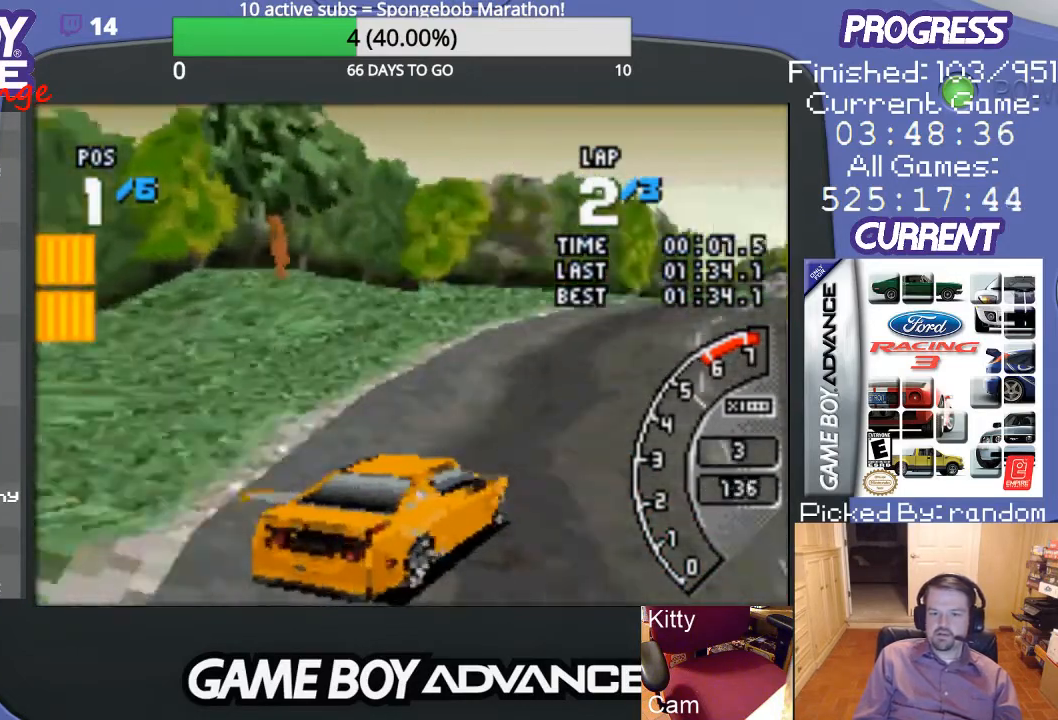
{"buttons": ["A"], "events": [[167, "DPAD_UP", "up"], [233, "DPAD_RIGHT", "up"]]}
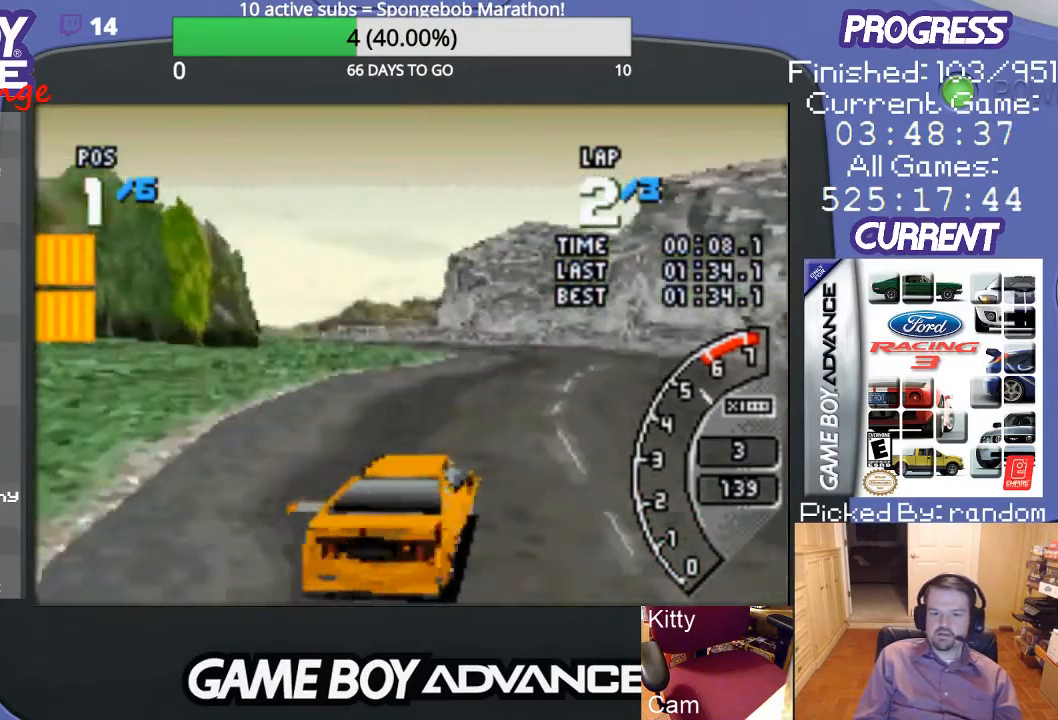
{"buttons": ["DPAD_LEFT"], "events": [[400, "DPAD_LEFT", "down"], [433, "A", "up"]]}
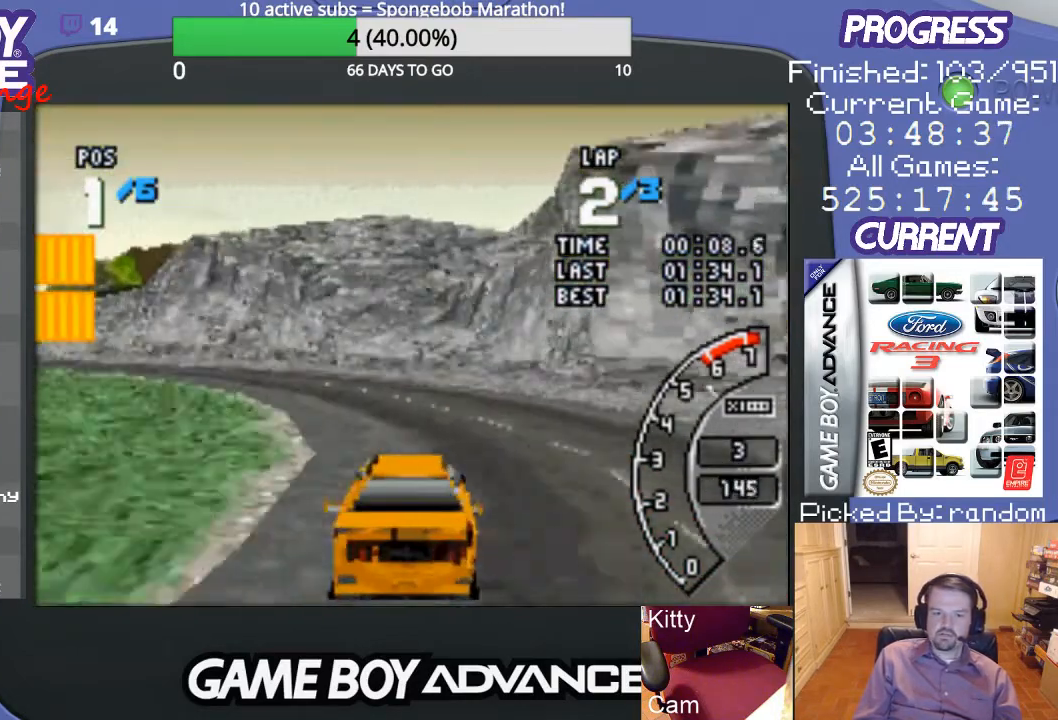
{"buttons": ["A"], "events": [[367, "A", "down"], [433, "DPAD_LEFT", "up"]]}
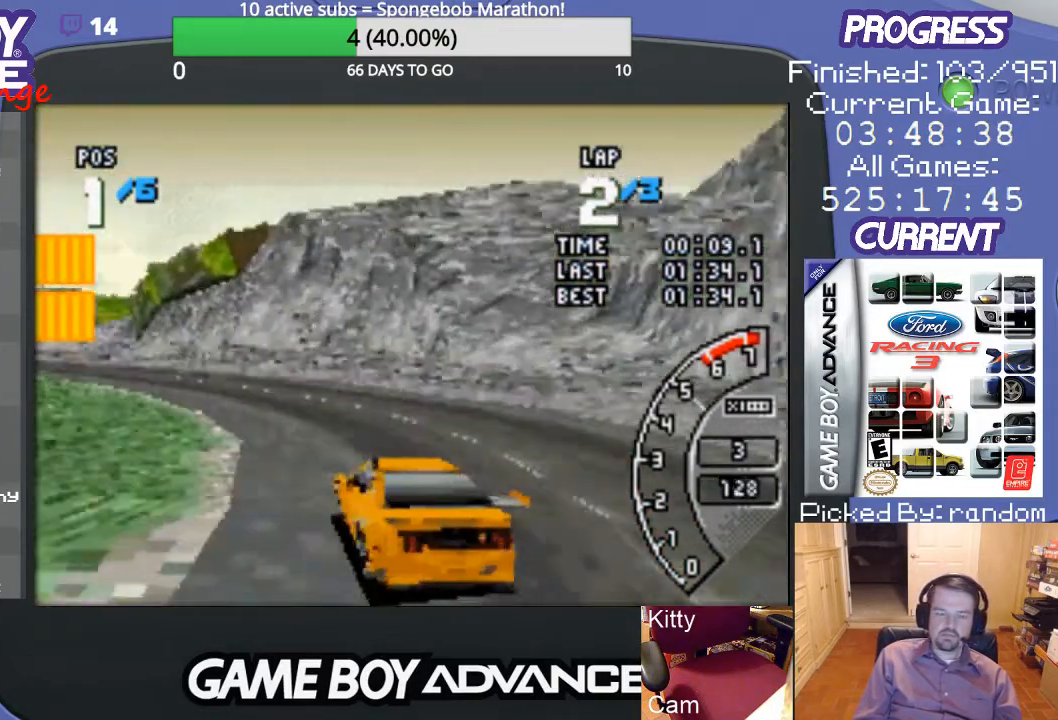
{"buttons": ["A"], "events": [[100, "DPAD_LEFT", "down"], [267, "DPAD_LEFT", "up"]]}
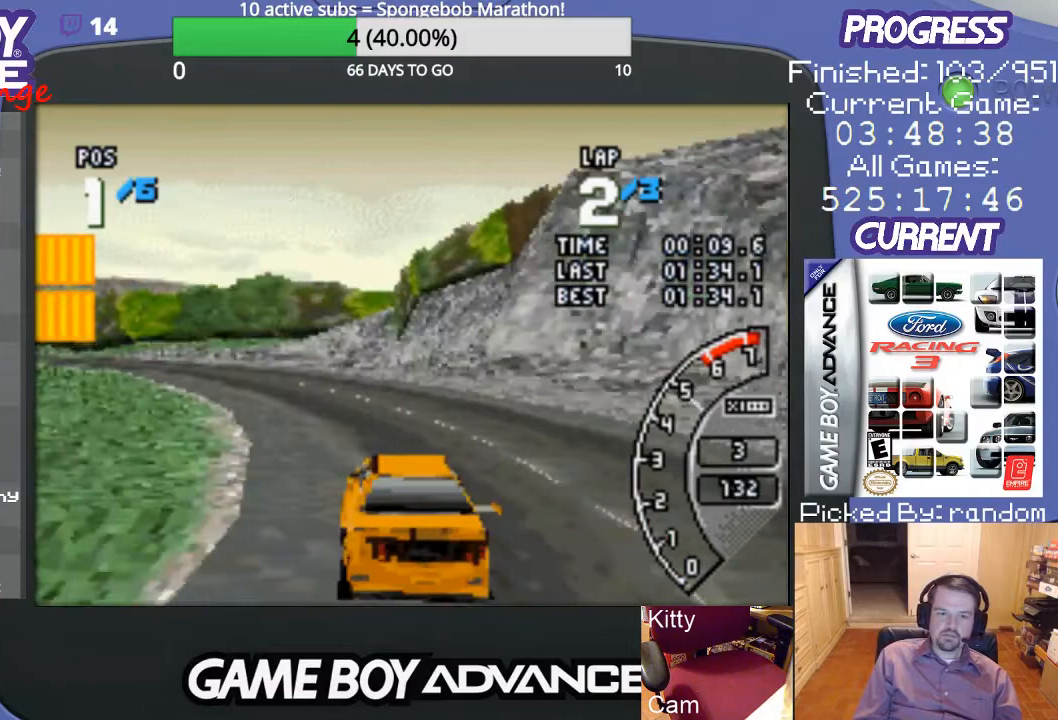
{"buttons": ["A", "DPAD_LEFT"], "events": [[33, "DPAD_LEFT", "down"]]}
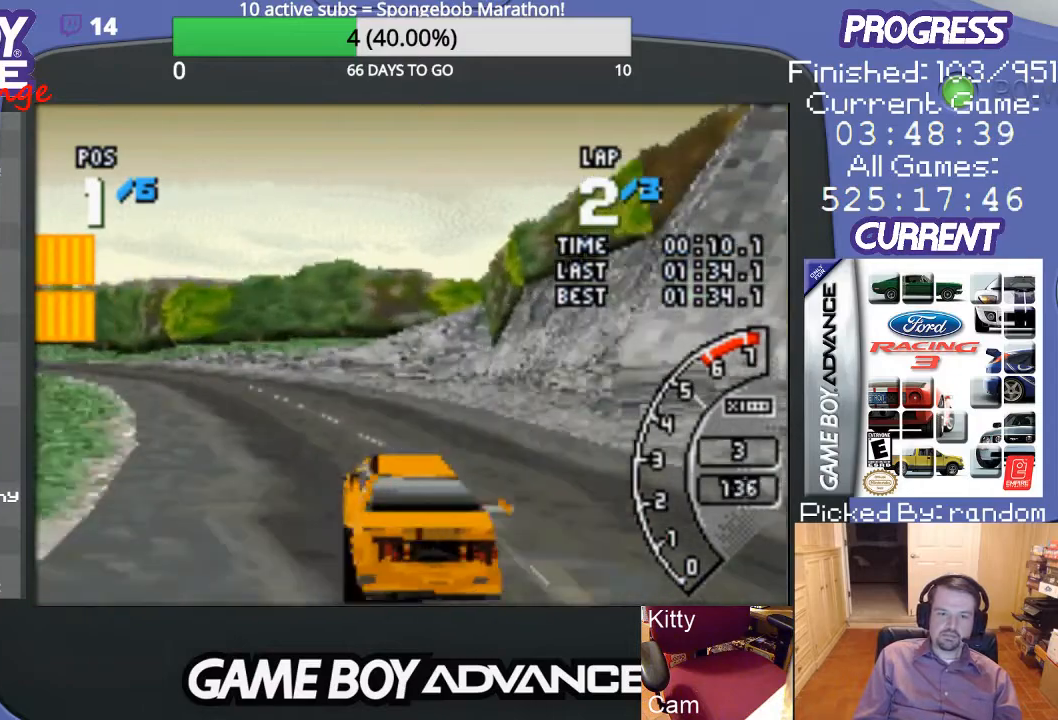
{"buttons": ["A", "DPAD_LEFT"], "events": [[233, "DPAD_LEFT", "up"], [400, "DPAD_LEFT", "down"]]}
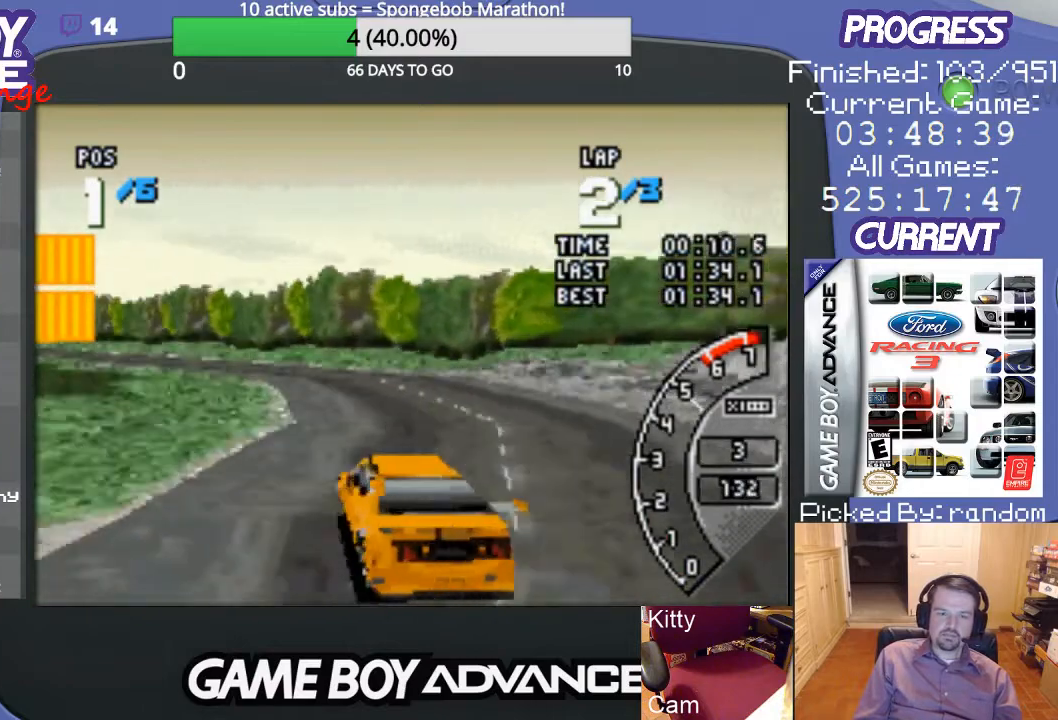
{"buttons": ["A"], "events": [[33, "DPAD_LEFT", "up"]]}
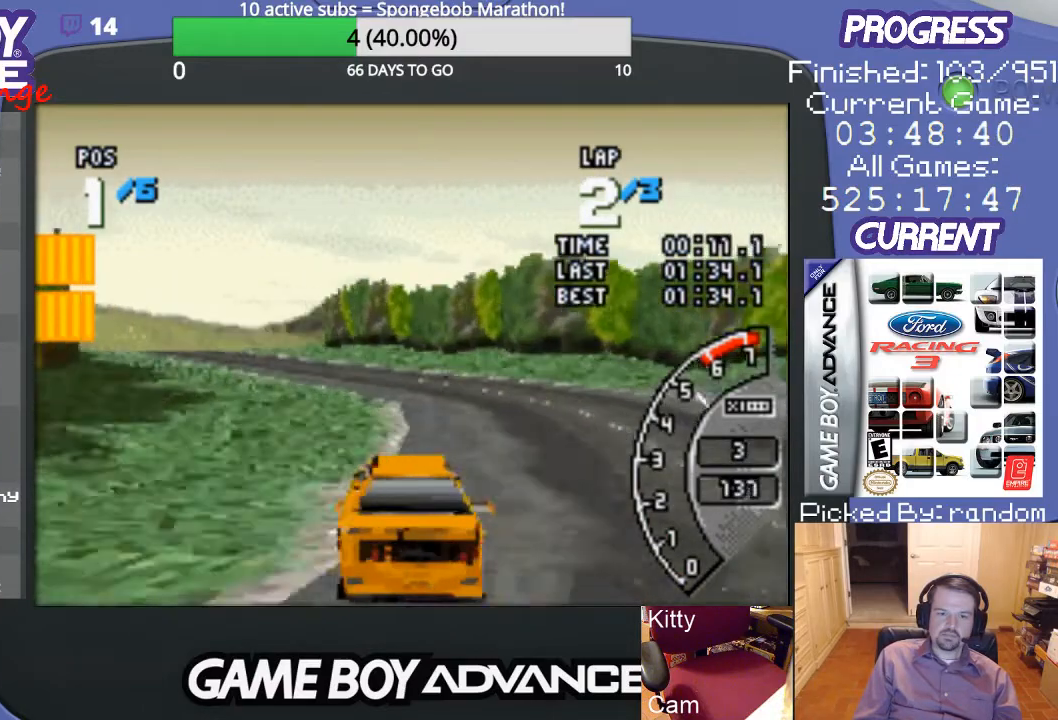
{"buttons": ["A", "DPAD_LEFT"], "events": [[200, "DPAD_LEFT", "down"]]}
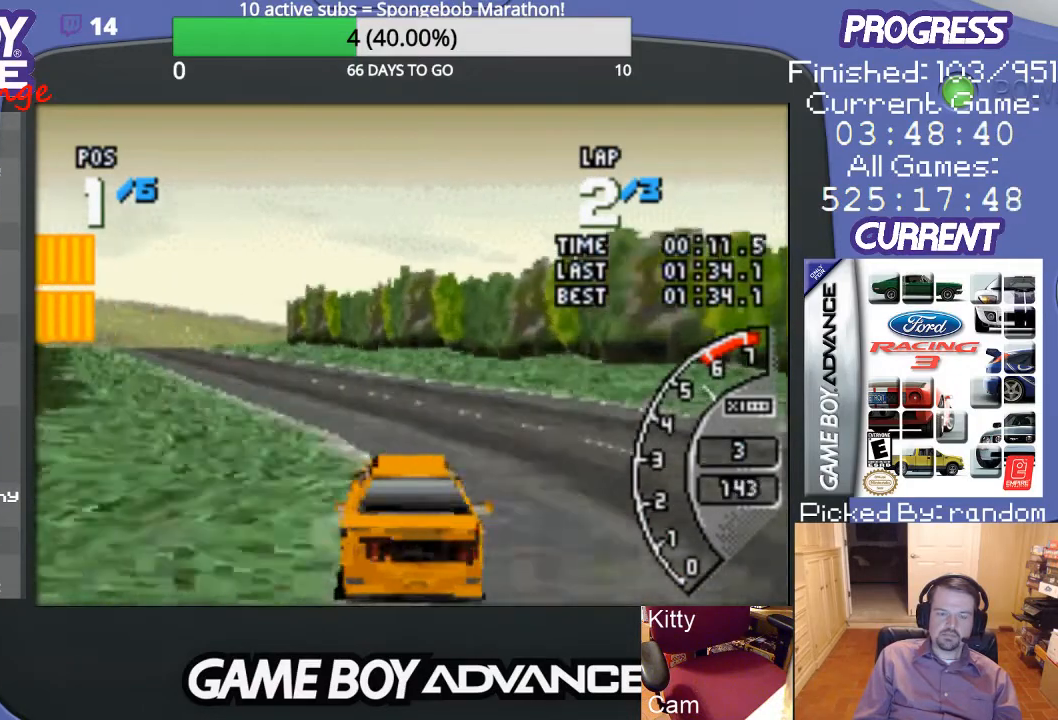
{"buttons": ["A", "DPAD_LEFT"], "events": [[133, "DPAD_LEFT", "up"], [467, "DPAD_LEFT", "down"]]}
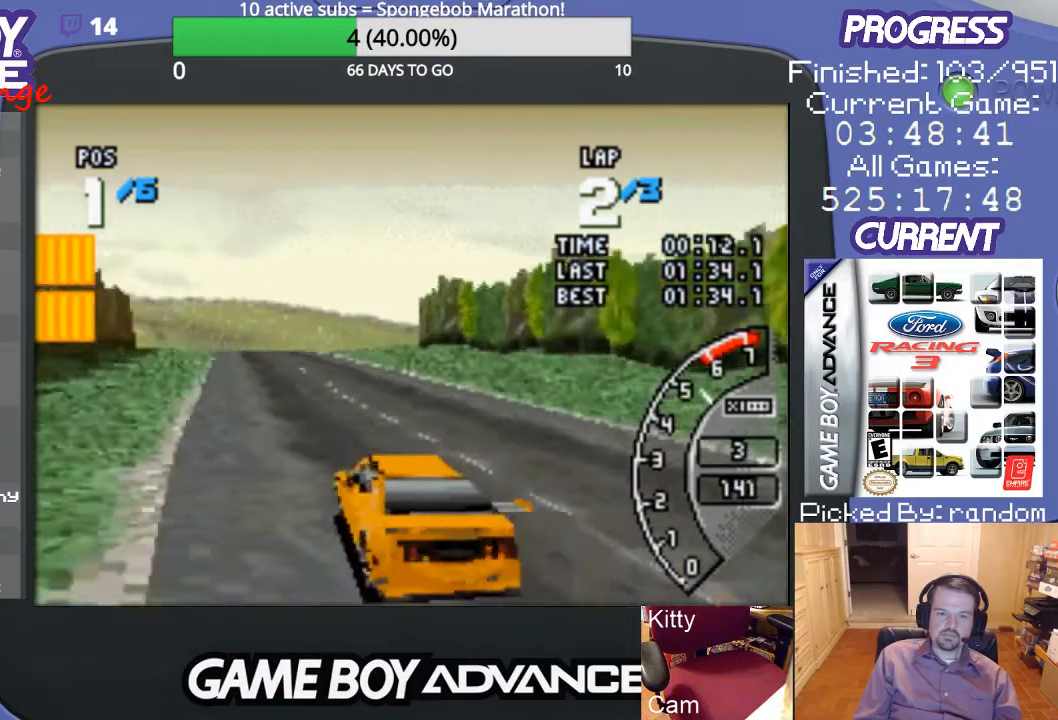
{"buttons": ["A", "DPAD_RIGHT"], "events": [[133, "DPAD_LEFT", "up"], [433, "DPAD_RIGHT", "down"]]}
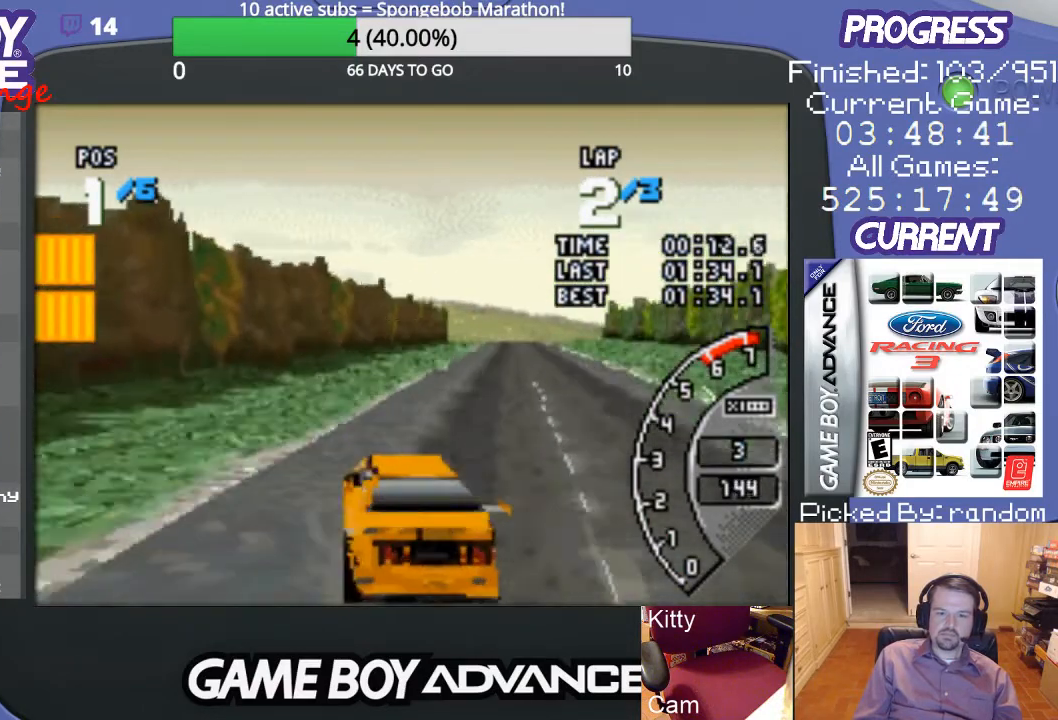
{"buttons": ["A"], "events": [[333, "DPAD_RIGHT", "up"]]}
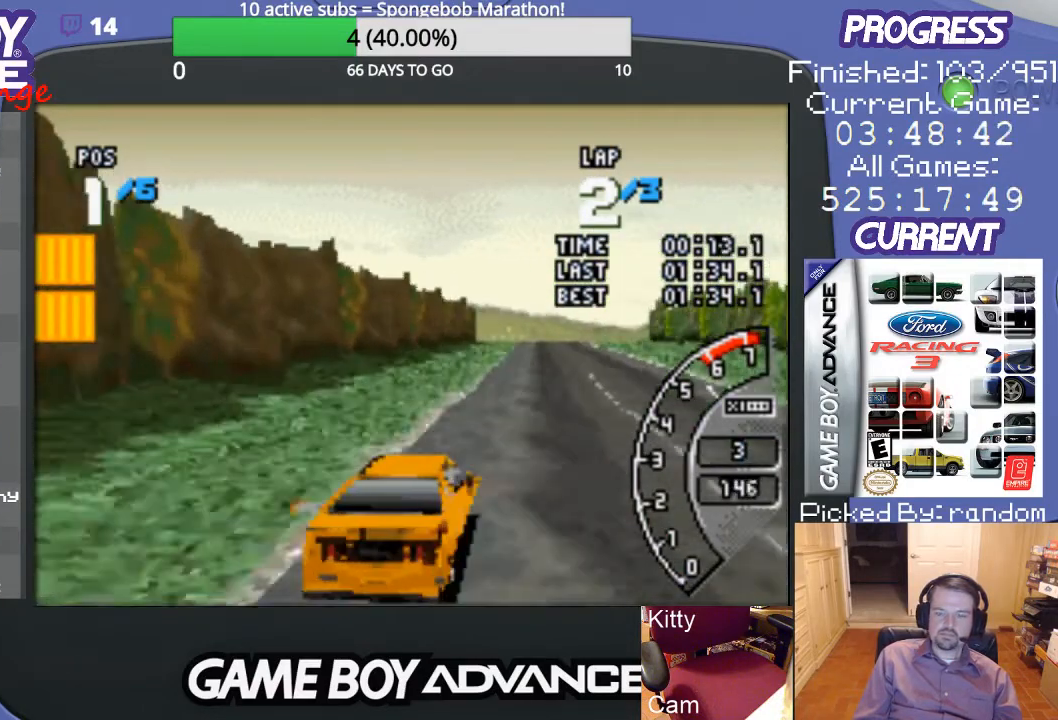
{"buttons": ["A"], "events": []}
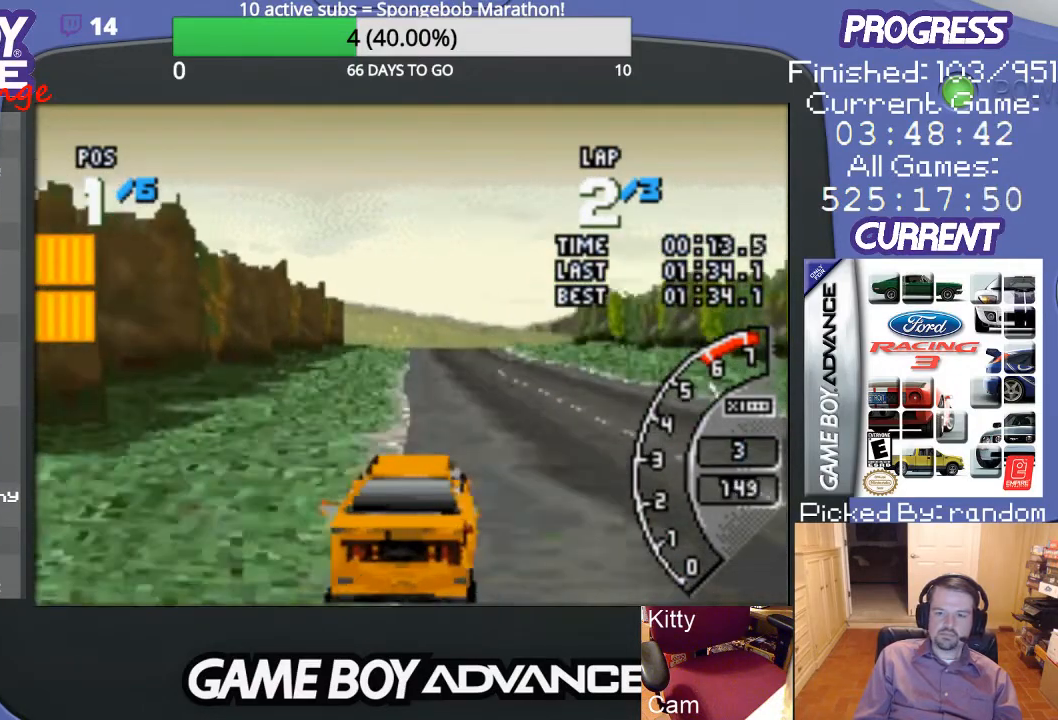
{"buttons": ["A"], "events": []}
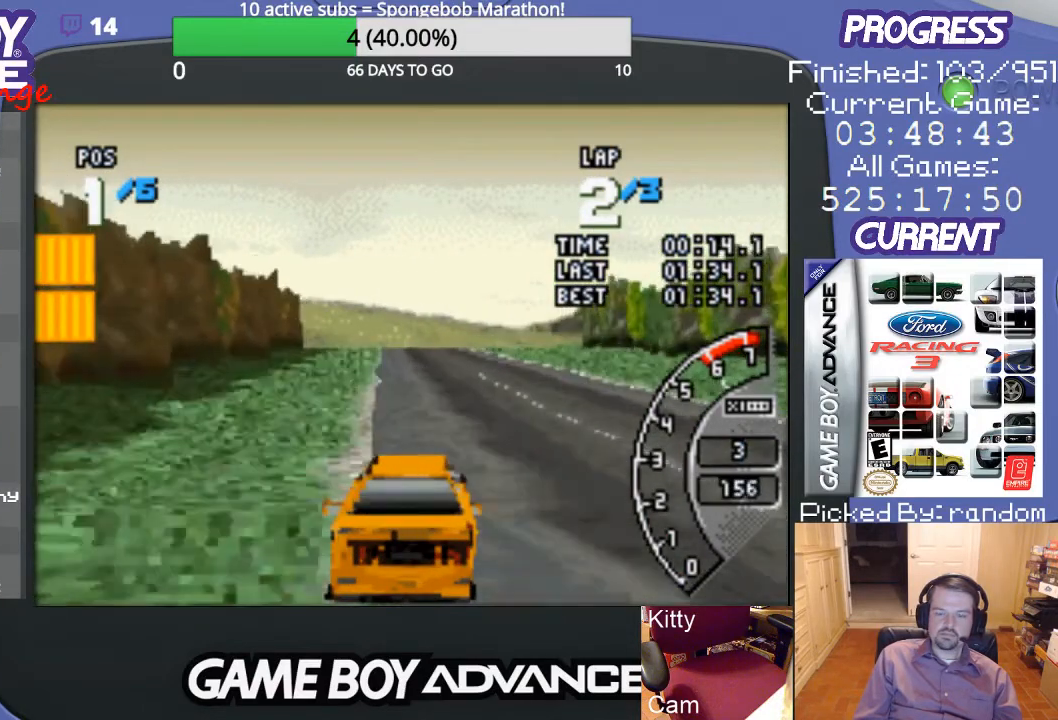
{"buttons": ["A"], "events": []}
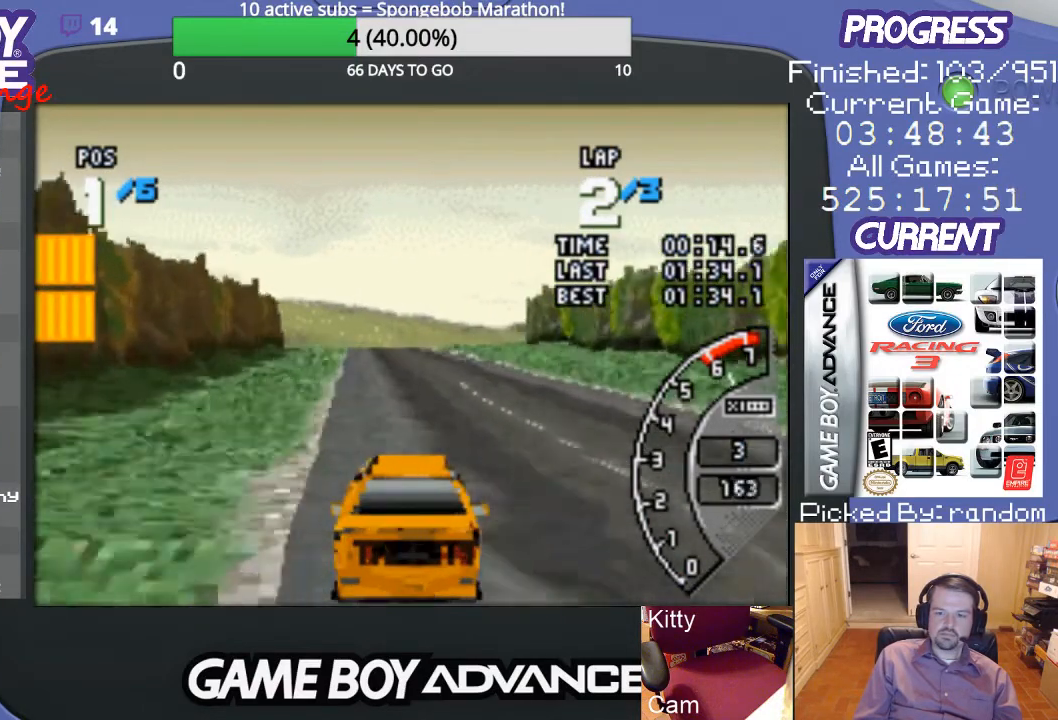
{"buttons": ["A"], "events": [[200, "DPAD_LEFT", "down"], [367, "DPAD_LEFT", "up"]]}
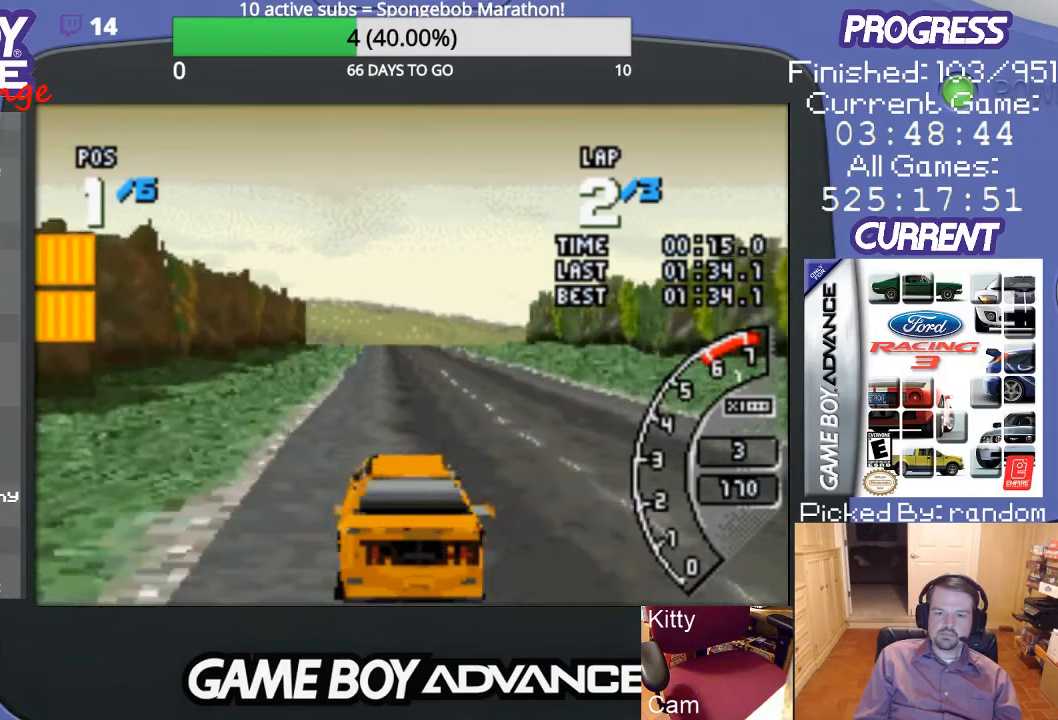
{"buttons": ["A", "DPAD_RIGHT"], "events": [[500, "DPAD_RIGHT", "down"]]}
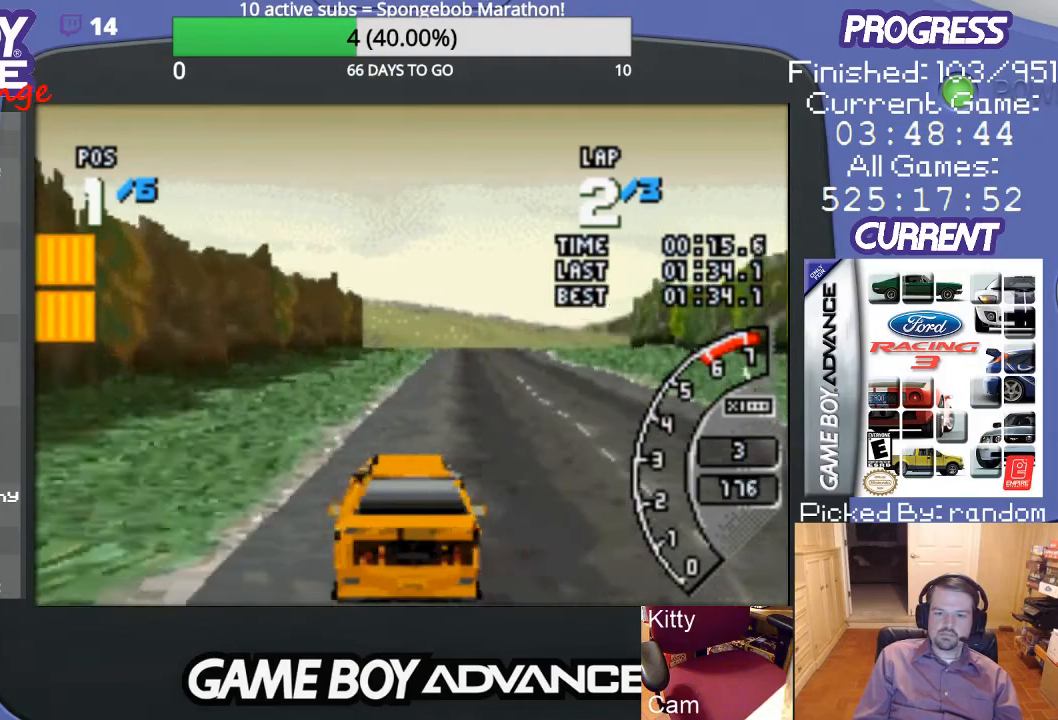
{"buttons": ["A"], "events": [[133, "DPAD_RIGHT", "up"]]}
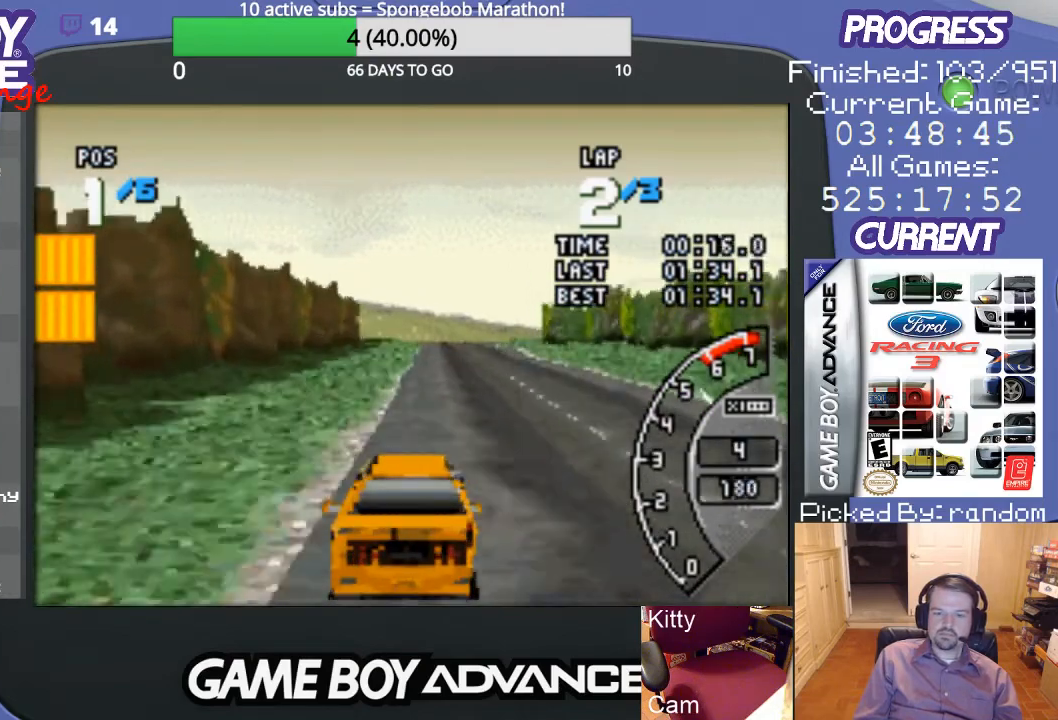
{"buttons": ["A"], "events": []}
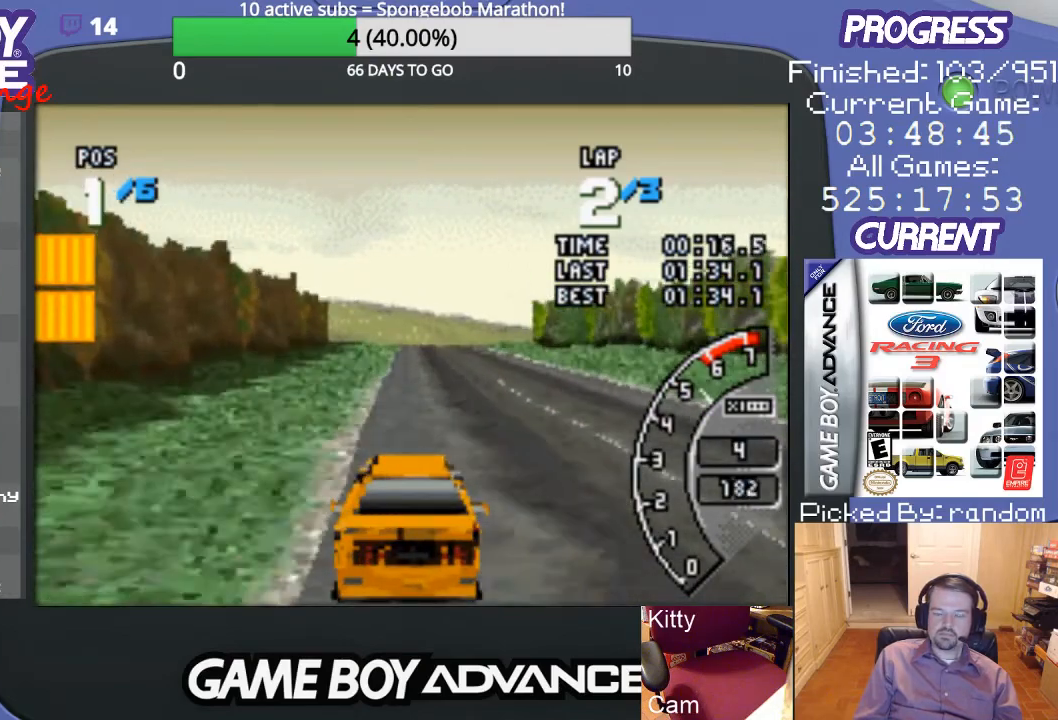
{"buttons": ["A"], "events": []}
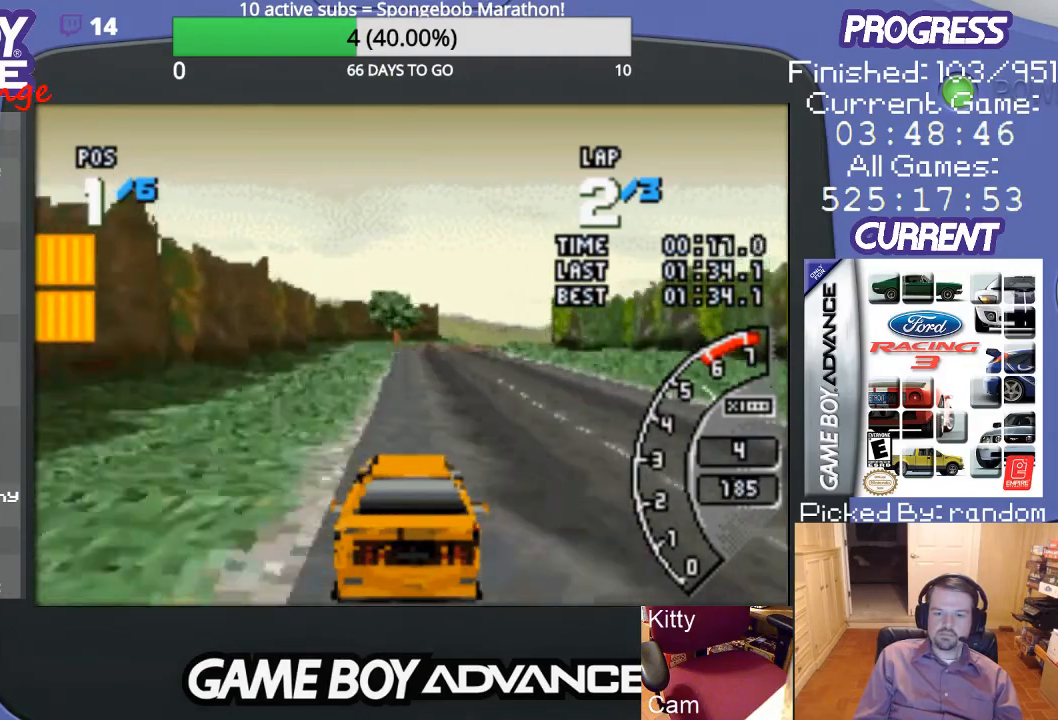
{"buttons": ["A"], "events": []}
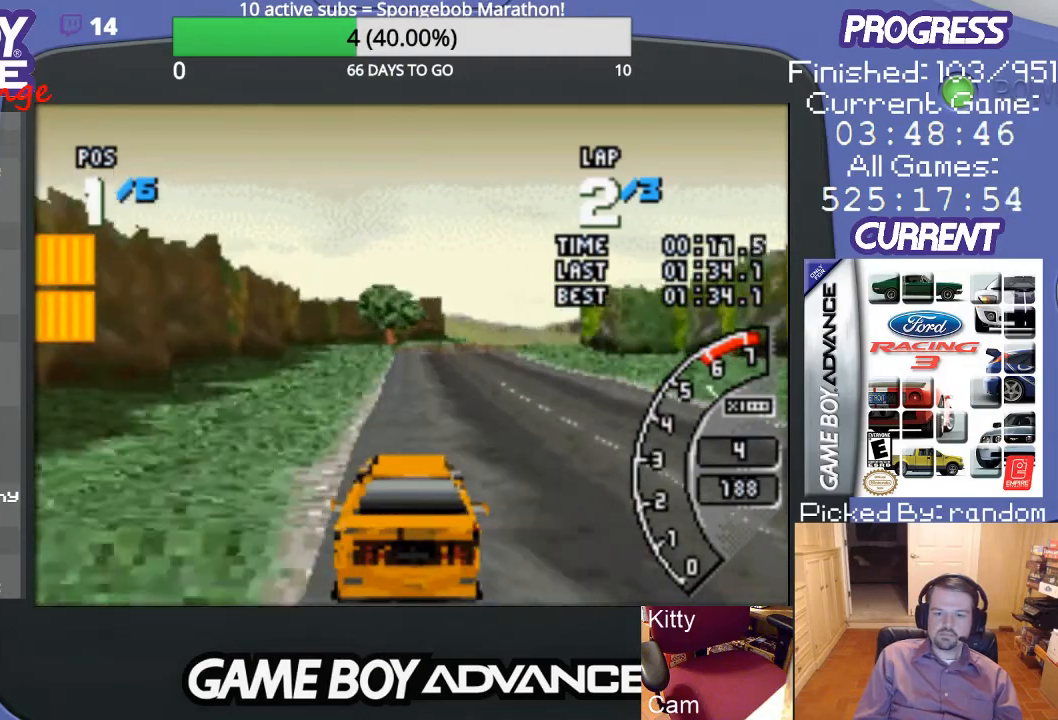
{"buttons": ["A"], "events": [[233, "DPAD_RIGHT", "down"], [367, "DPAD_RIGHT", "up"]]}
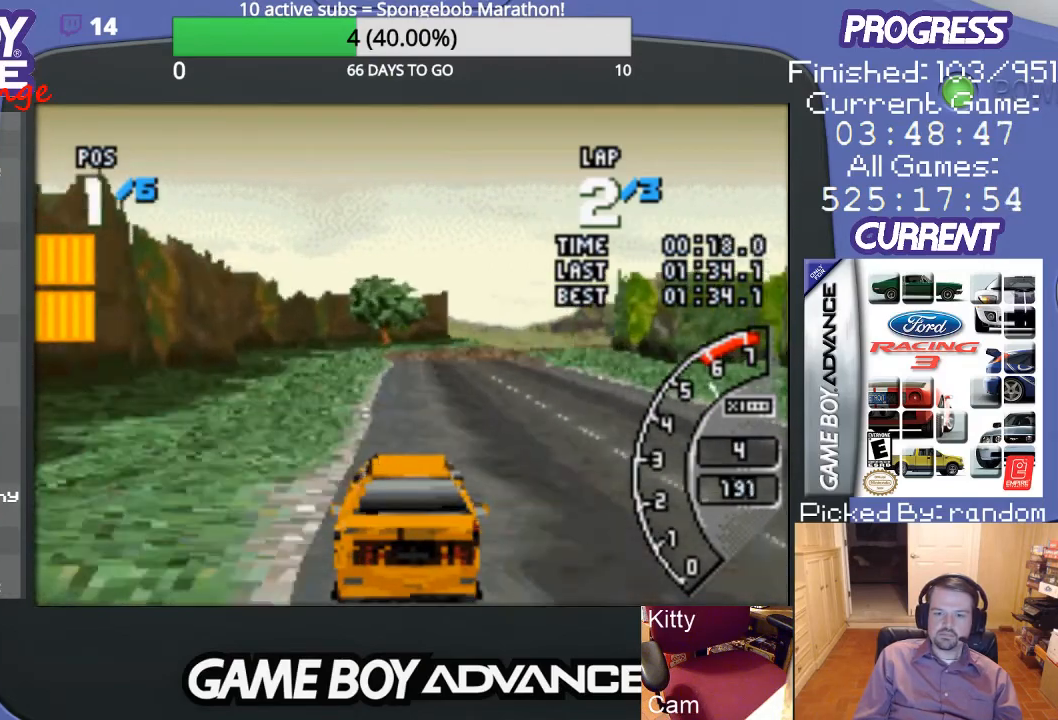
{"buttons": ["A"], "events": [[267, "DPAD_RIGHT", "down"], [433, "DPAD_RIGHT", "up"]]}
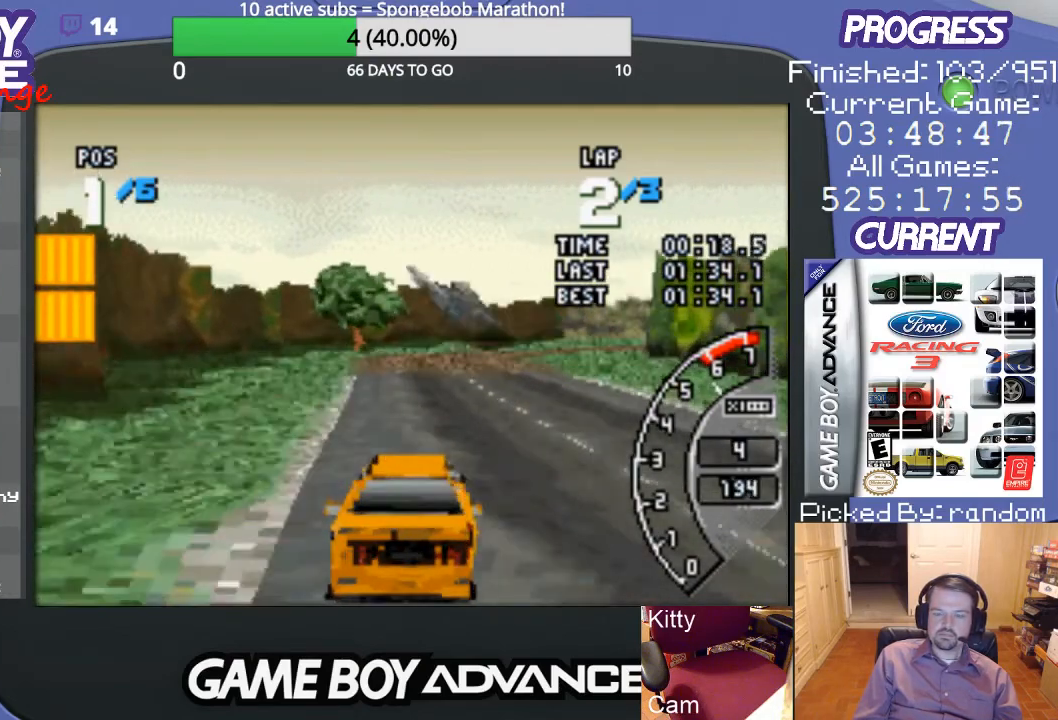
{"buttons": ["A"], "events": [[233, "DPAD_RIGHT", "down"], [300, "DPAD_RIGHT", "up"], [400, "DPAD_RIGHT", "down"], [500, "DPAD_RIGHT", "up"]]}
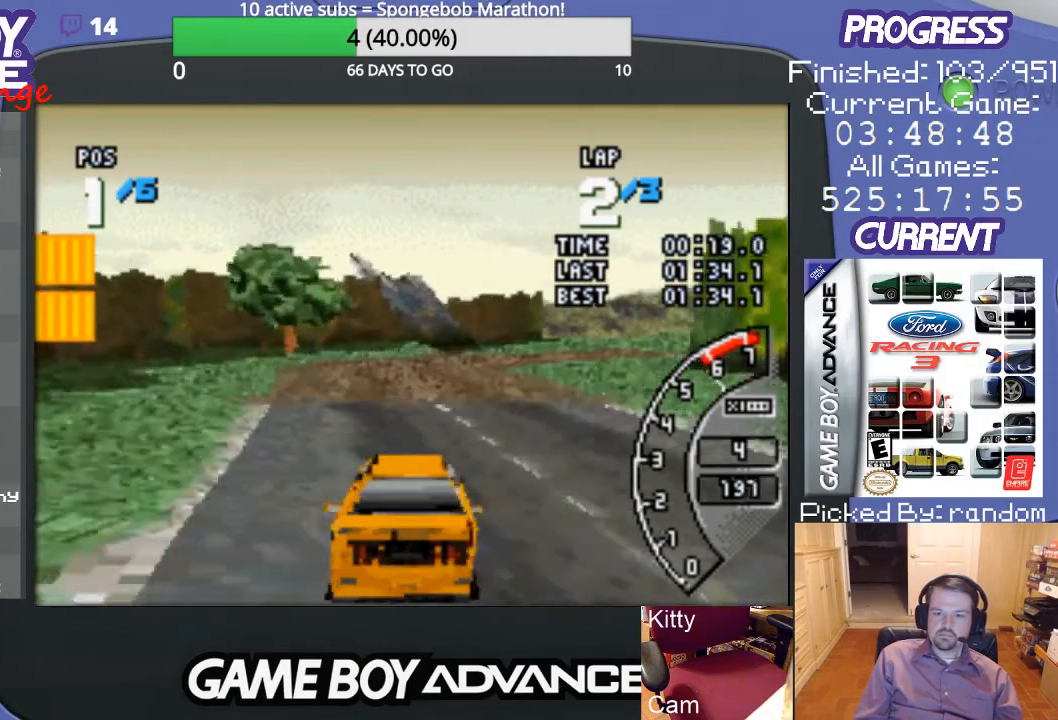
{"buttons": ["DPAD_RIGHT"], "events": [[167, "DPAD_RIGHT", "down"], [300, "DPAD_RIGHT", "up"], [400, "DPAD_RIGHT", "down"], [500, "A", "up"]]}
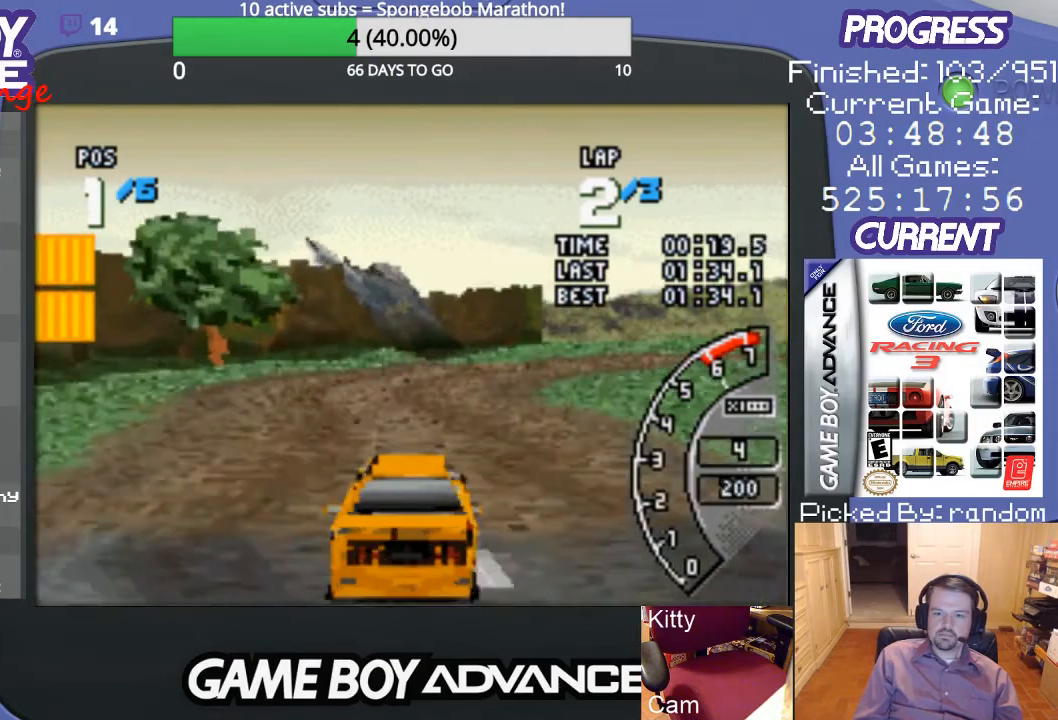
{"buttons": ["DPAD_RIGHT"], "events": [[200, "A", "down"], [233, "DPAD_RIGHT", "up"], [267, "A", "up"], [300, "DPAD_RIGHT", "down"], [400, "A", "down"], [433, "A", "up"]]}
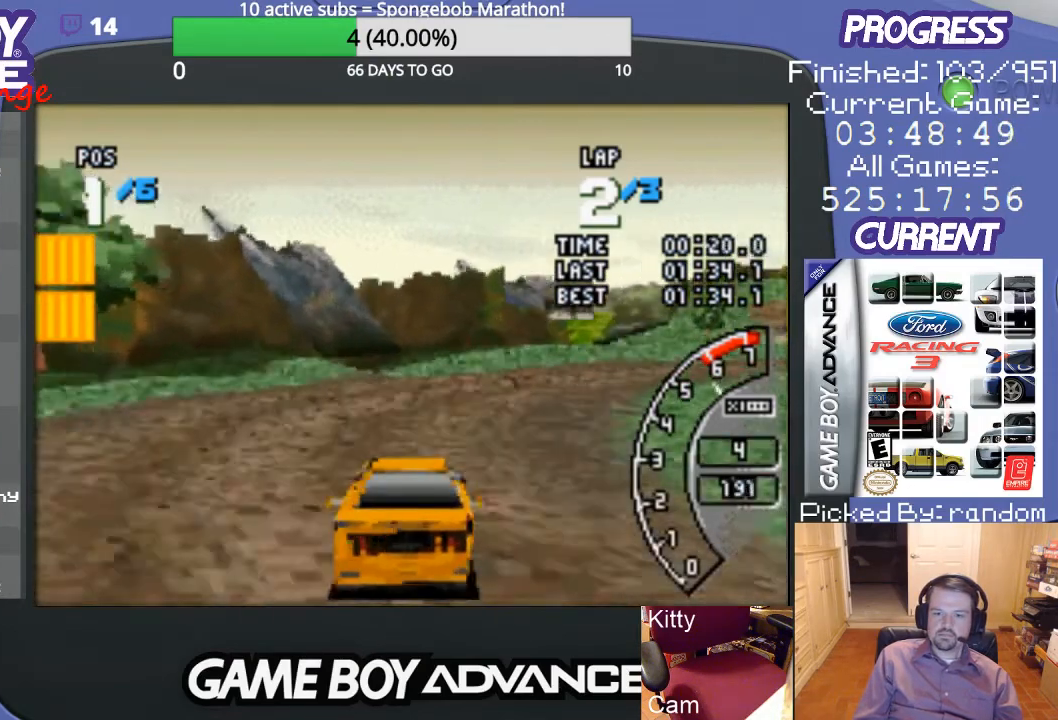
{"buttons": ["DPAD_RIGHT"], "events": [[33, "A", "down"], [33, "DPAD_RIGHT", "up"], [133, "A", "up"], [133, "DPAD_RIGHT", "down"], [233, "A", "down"], [300, "A", "up"], [367, "A", "down"], [400, "A", "up"]]}
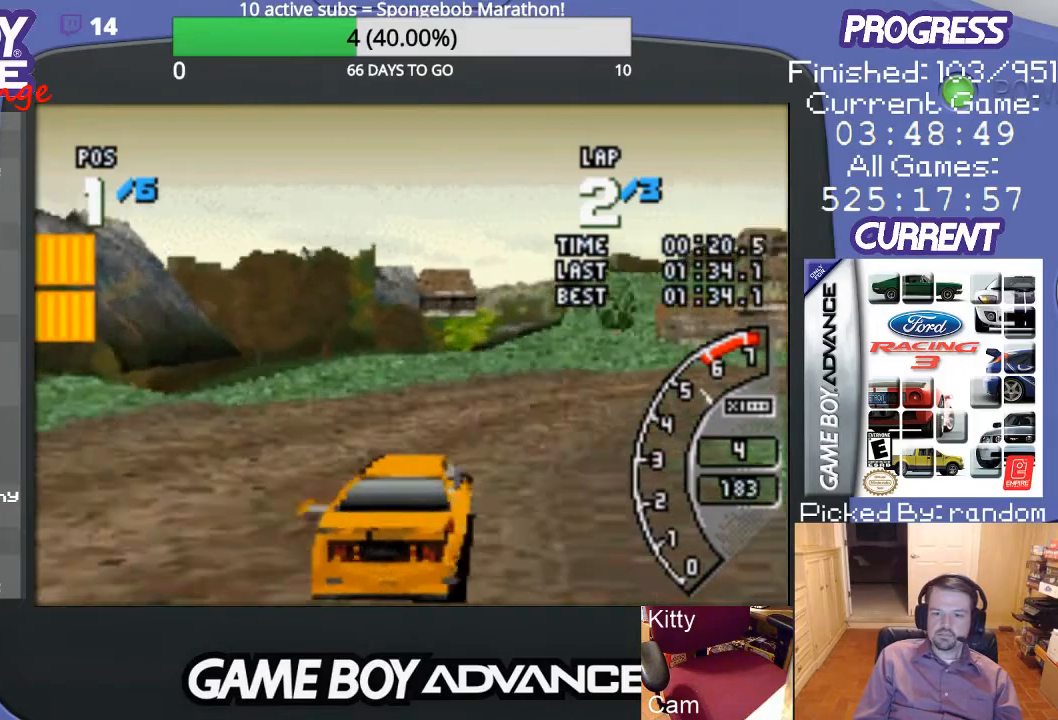
{"buttons": ["A", "DPAD_RIGHT"], "events": [[33, "A", "down"], [100, "A", "up"], [167, "A", "down"], [233, "A", "up"], [300, "A", "down"], [367, "A", "up"], [467, "A", "down"]]}